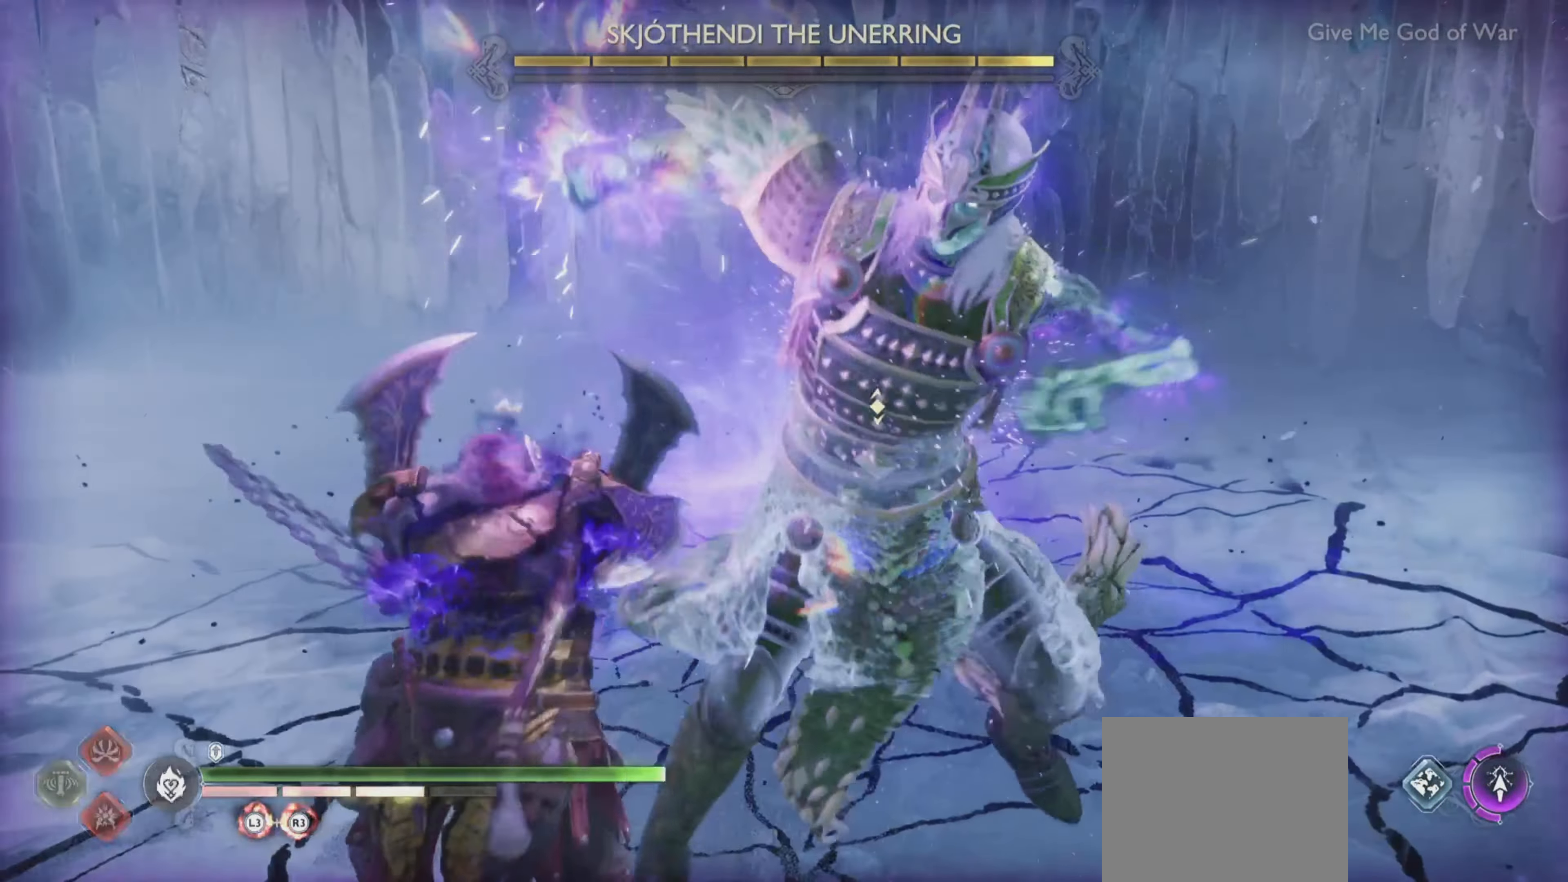
Gameplay with a controller (PlayStation layout); each line is a JSON object with the inputs held at the frame after it. "events" lists button and stick changes between this image and that frame as [ms after this image, input, new state], when the widget could be followed in between. Not read: L3 R3.
{"buttons": ["SQUARE"], "left_stick": "center", "right_stick": "center", "events": [[117, "right_stick", "center"], [400, "SQUARE", "down"]]}
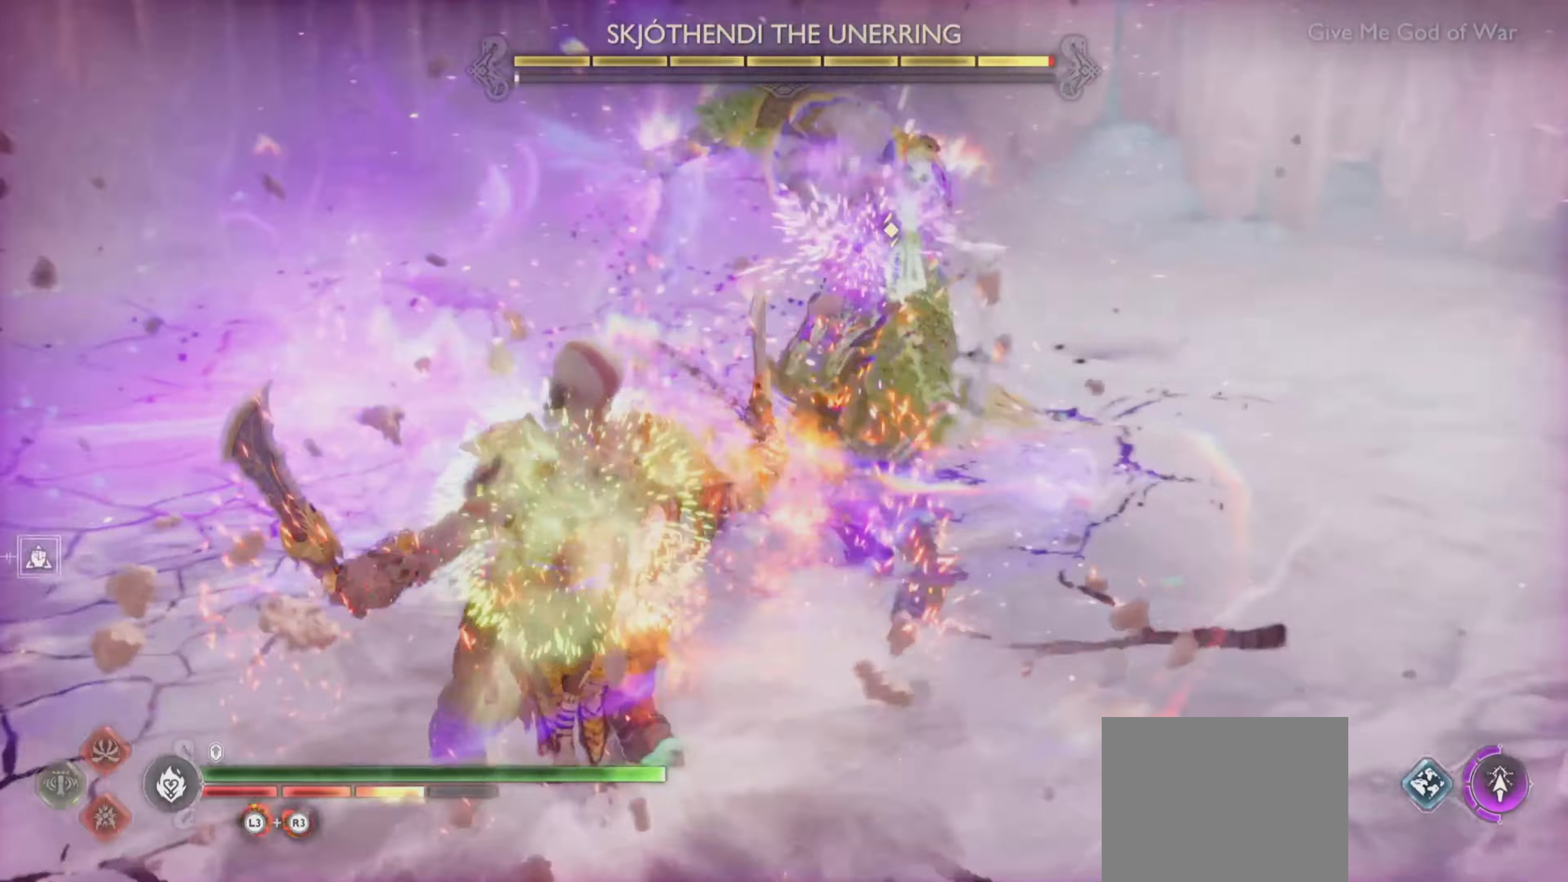
{"buttons": ["SQUARE"], "left_stick": "center", "right_stick": "center", "events": [[17, "SQUARE", "up"], [67, "SQUARE", "down"], [151, "SQUARE", "up"], [201, "SQUARE", "down"], [284, "SQUARE", "up"], [334, "SQUARE", "down"], [434, "SQUARE", "up"], [484, "SQUARE", "down"]]}
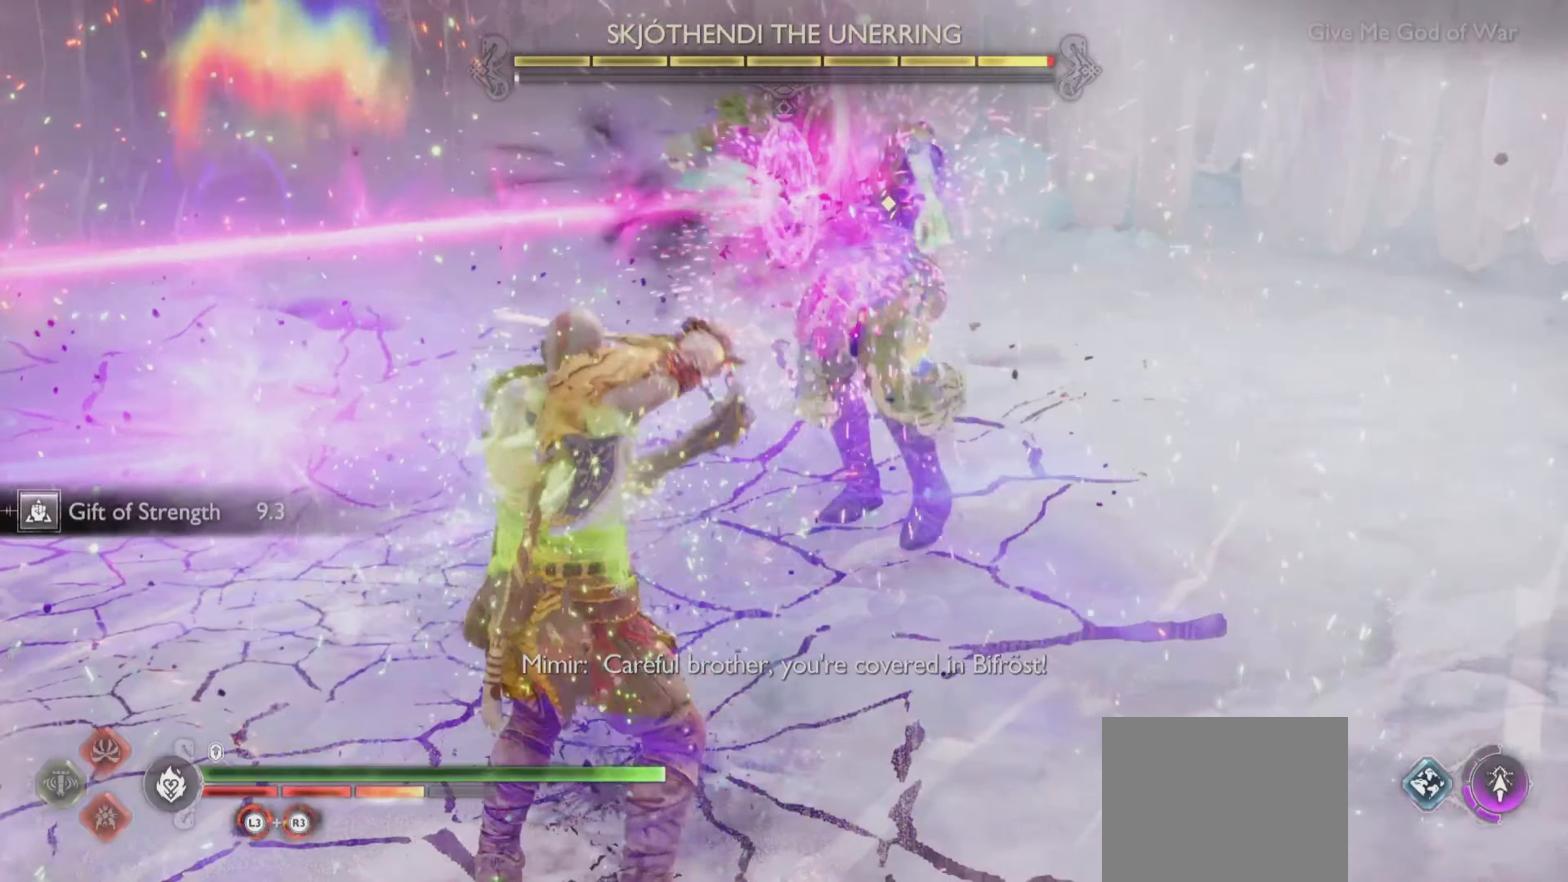
{"buttons": [], "left_stick": "center", "right_stick": "center", "events": [[67, "SQUARE", "up"], [133, "SQUARE", "down"], [200, "SQUARE", "up"]]}
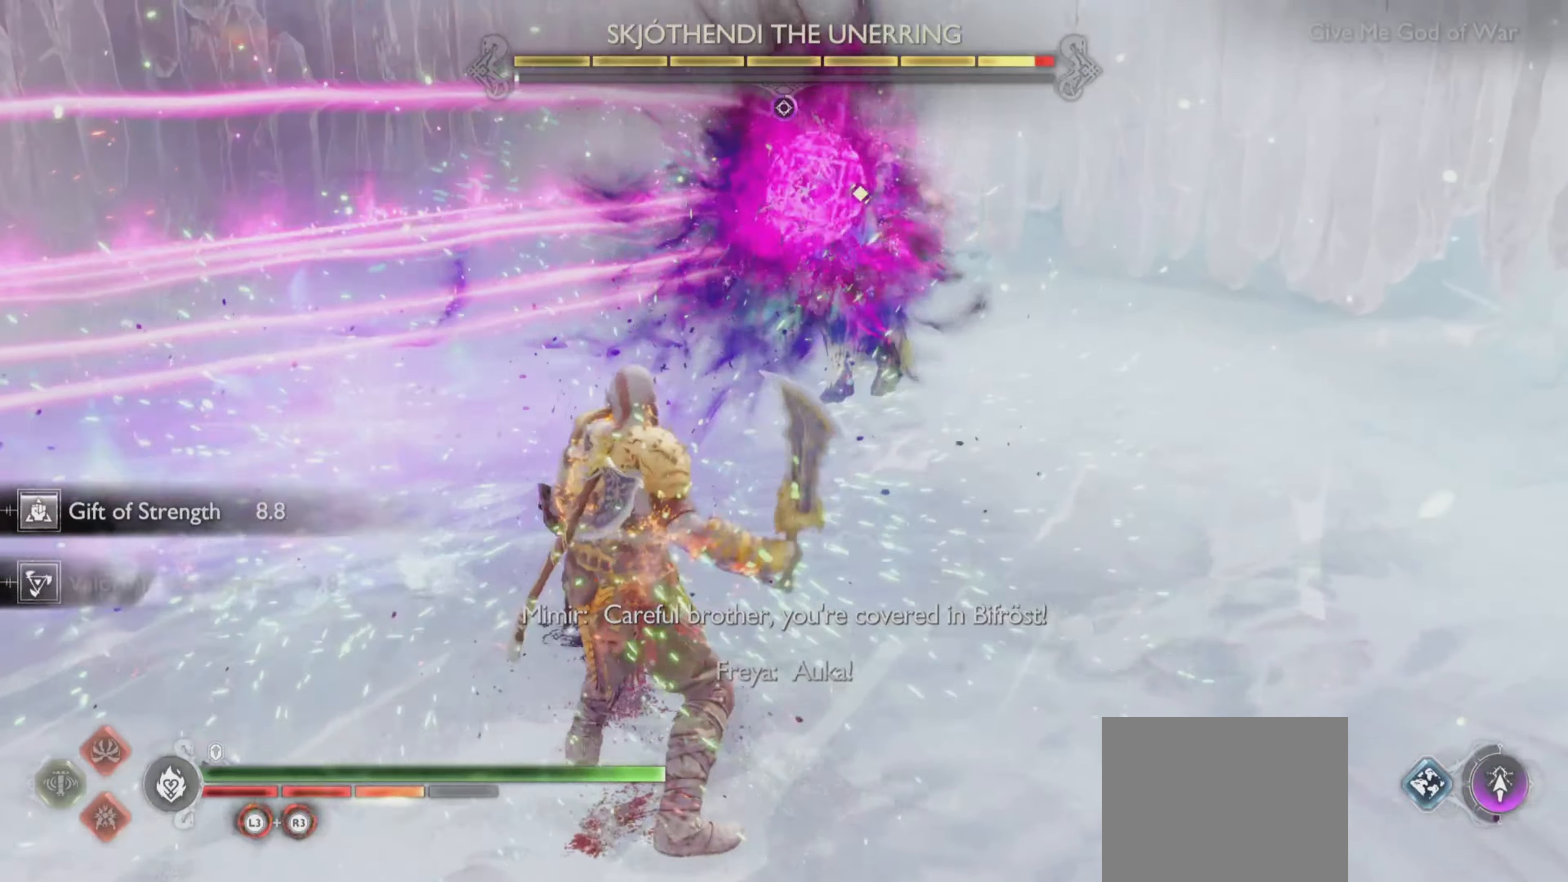
{"buttons": ["CIRCLE", "L1"], "left_stick": "center", "right_stick": "center", "events": [[434, "L1", "down"], [484, "CIRCLE", "down"]]}
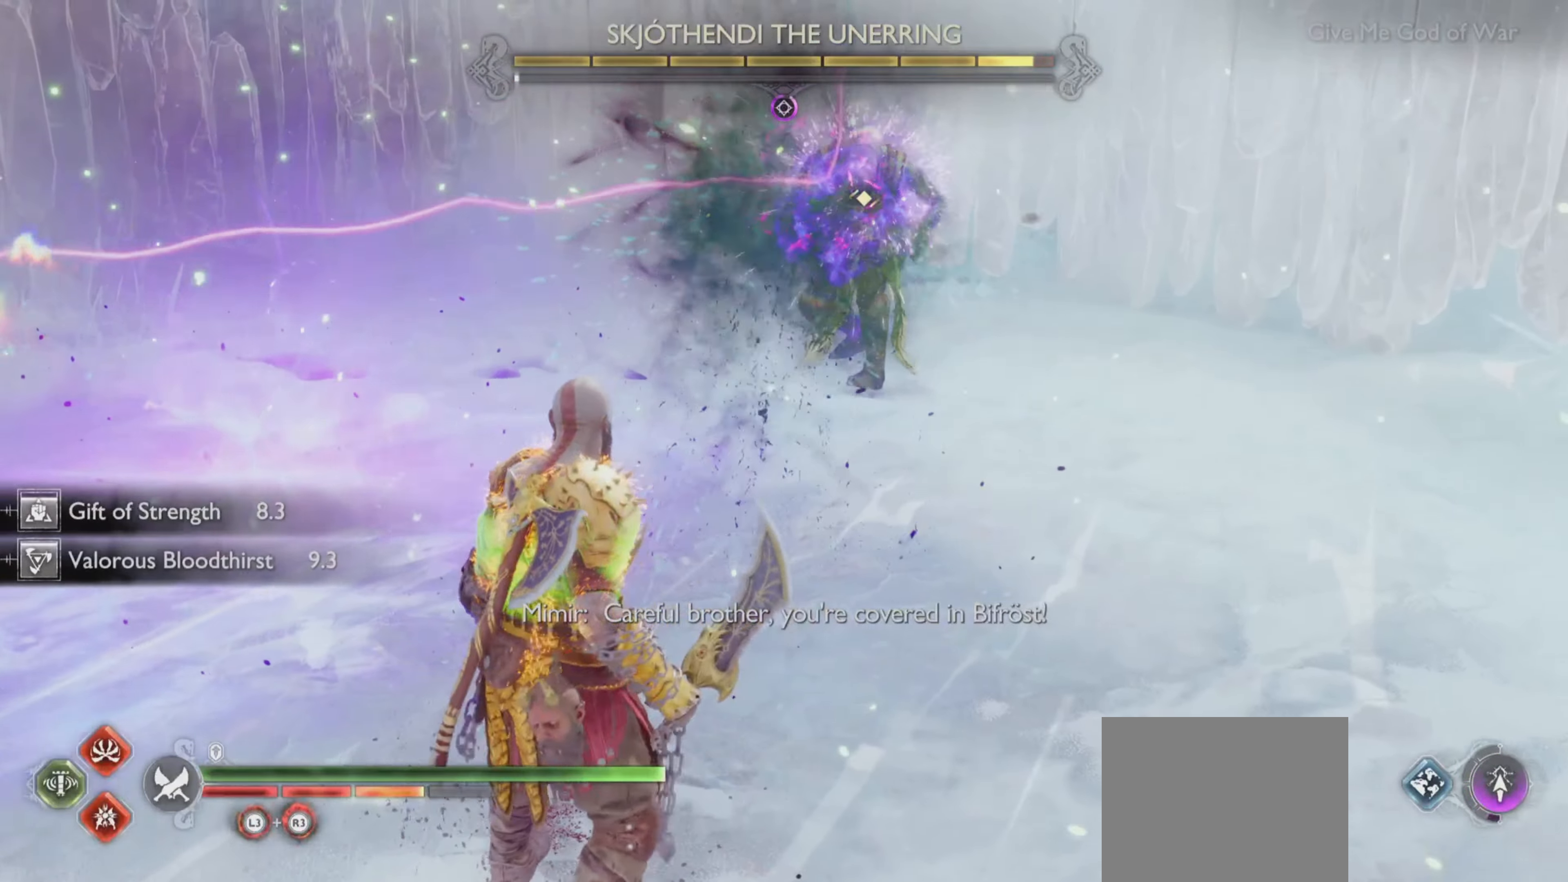
{"buttons": ["CIRCLE", "L1"], "left_stick": "center", "right_stick": "center", "events": [[83, "CIRCLE", "up"], [150, "CIRCLE", "down"], [233, "CIRCLE", "up"], [301, "CIRCLE", "down"], [384, "CIRCLE", "up"], [451, "CIRCLE", "down"]]}
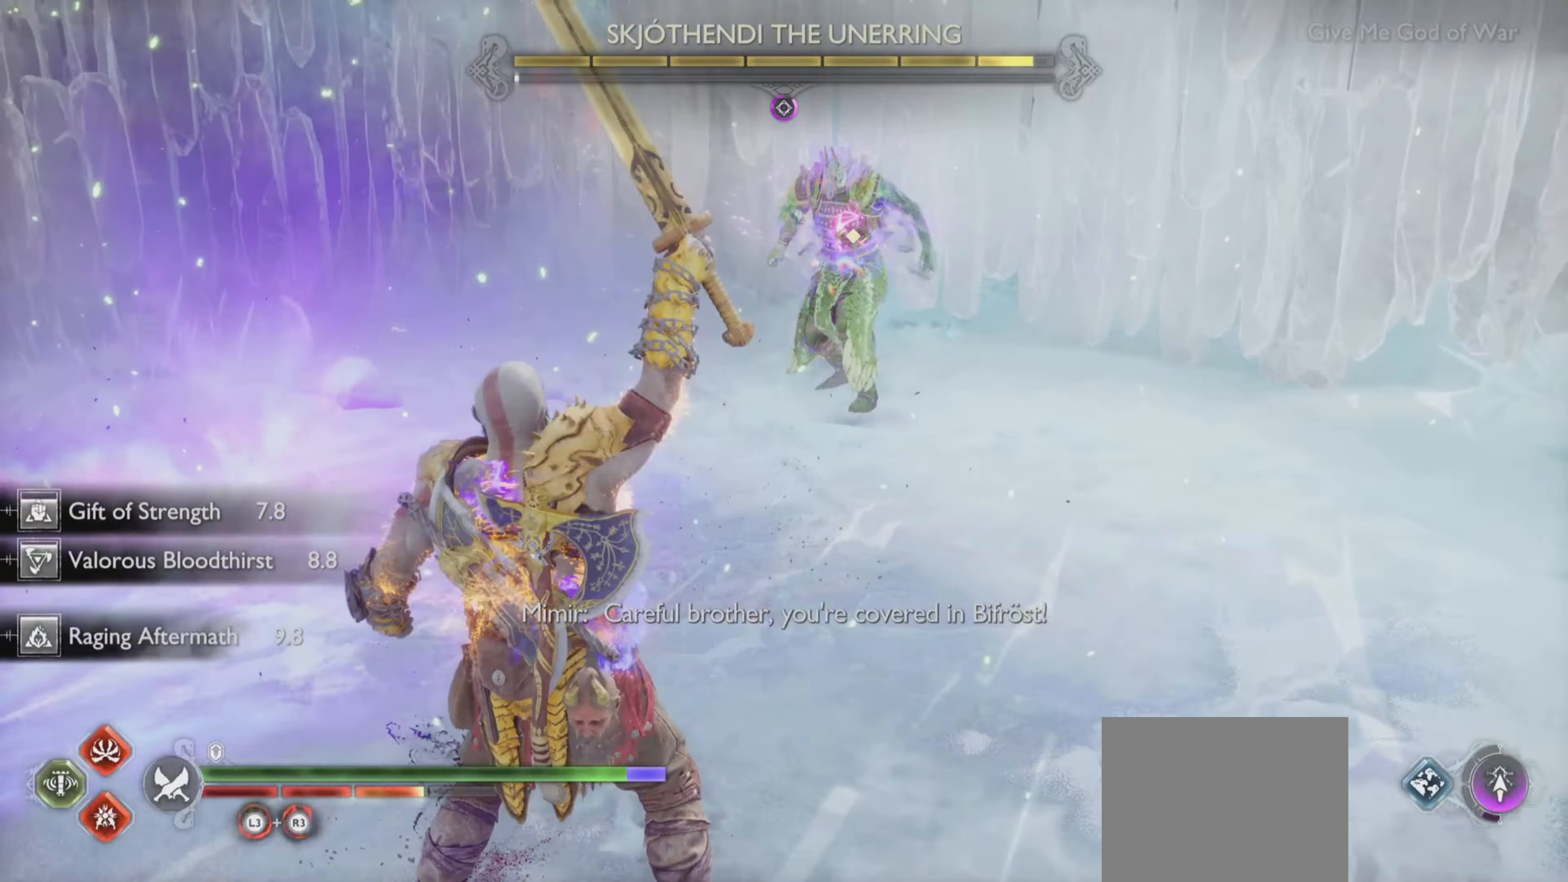
{"buttons": [], "left_stick": "center", "right_stick": "center", "events": [[133, "CIRCLE", "up"], [233, "L1", "up"]]}